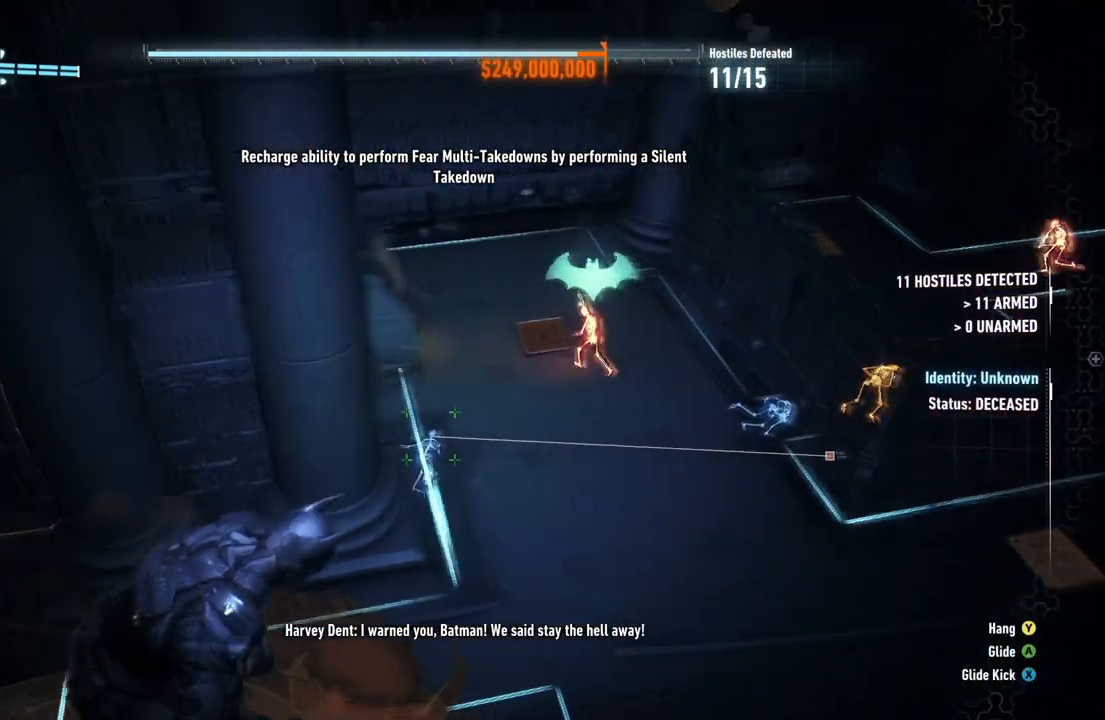
Gameplay with a controller (Xbox layout); each line is a JSON object with the inputs held at the frame after it. "events" lists button and stick changes between this image and that frame as [ms after this image, input, new state], when the widget could be followed in between.
{"buttons": [], "left_stick": "center", "right_stick": "up-right", "events": [[483, "right_stick", "up-right"]]}
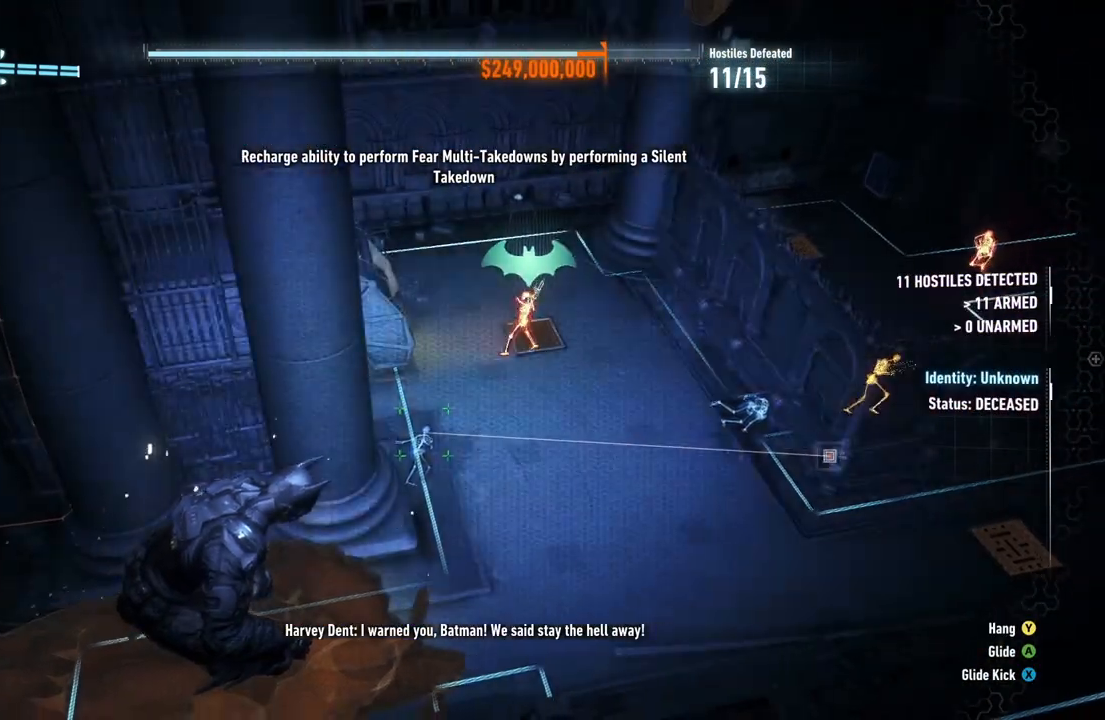
{"buttons": [], "left_stick": "center", "right_stick": "center", "events": [[183, "right_stick", "center"]]}
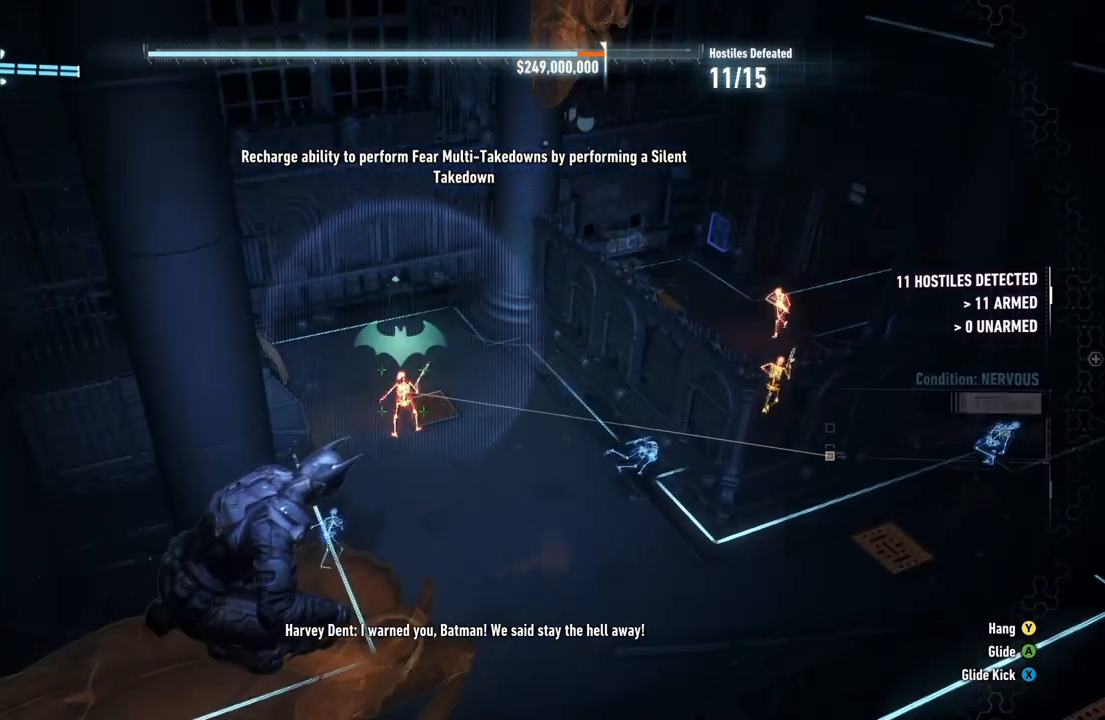
{"buttons": [], "left_stick": "center", "right_stick": "up", "events": [[200, "right_stick", "up"]]}
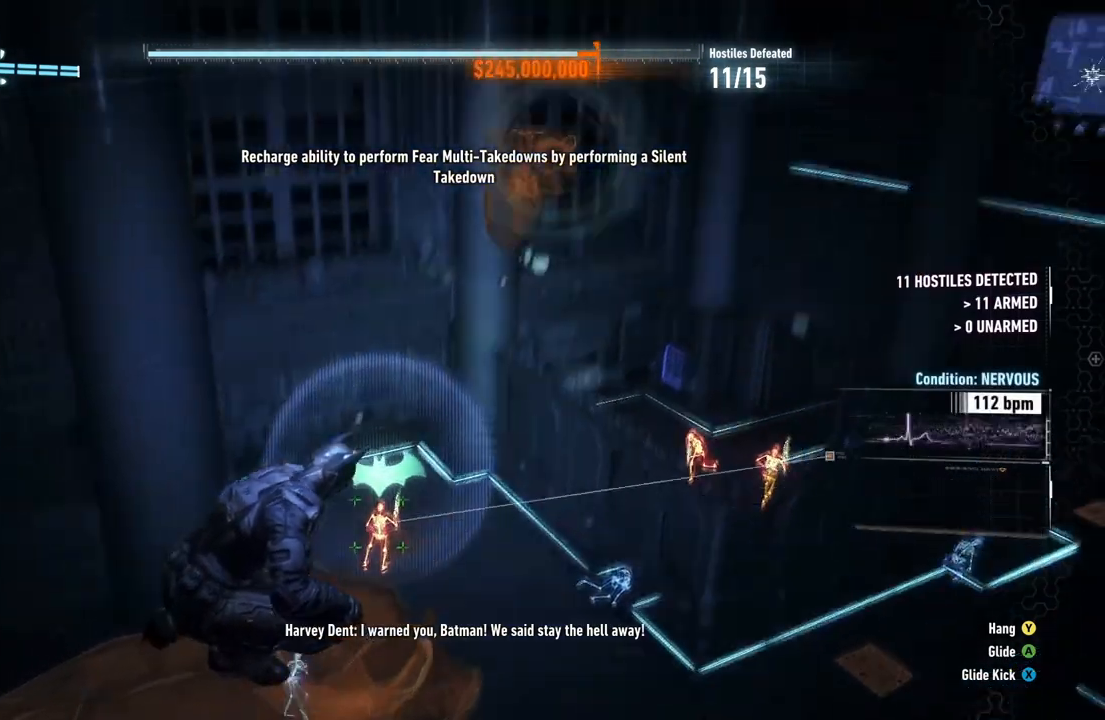
{"buttons": [], "left_stick": "center", "right_stick": "center", "events": [[50, "right_stick", "center"], [217, "R1", "down"], [417, "R1", "up"]]}
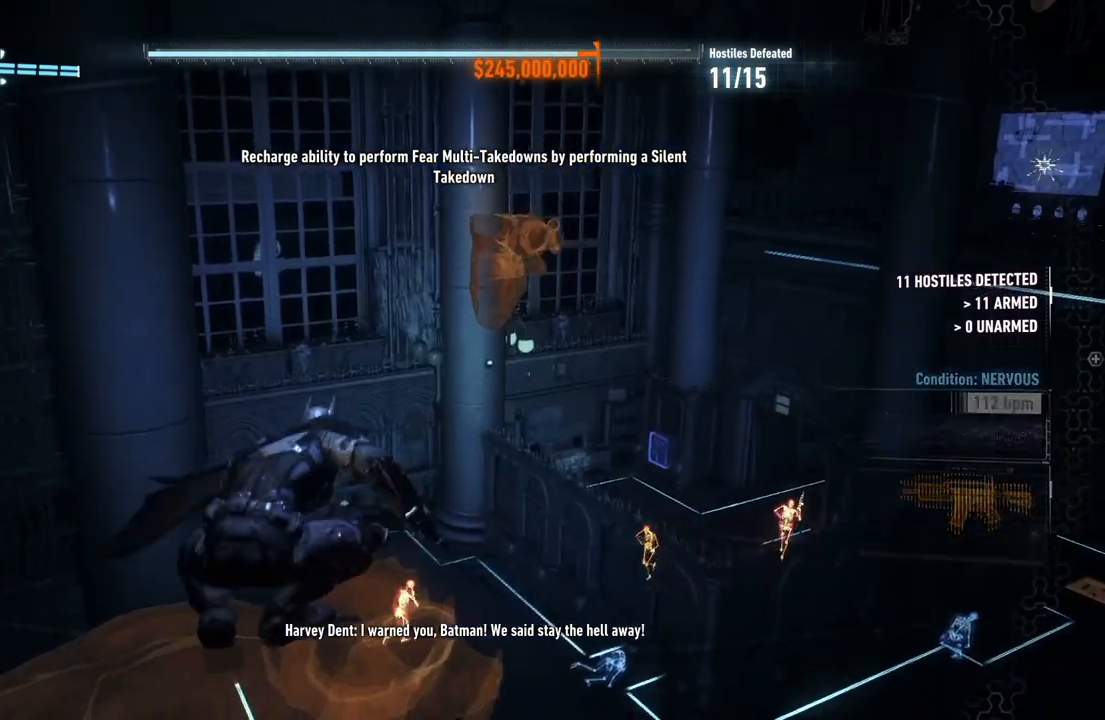
{"buttons": [], "left_stick": "center", "right_stick": "down", "events": [[250, "right_stick", "down"]]}
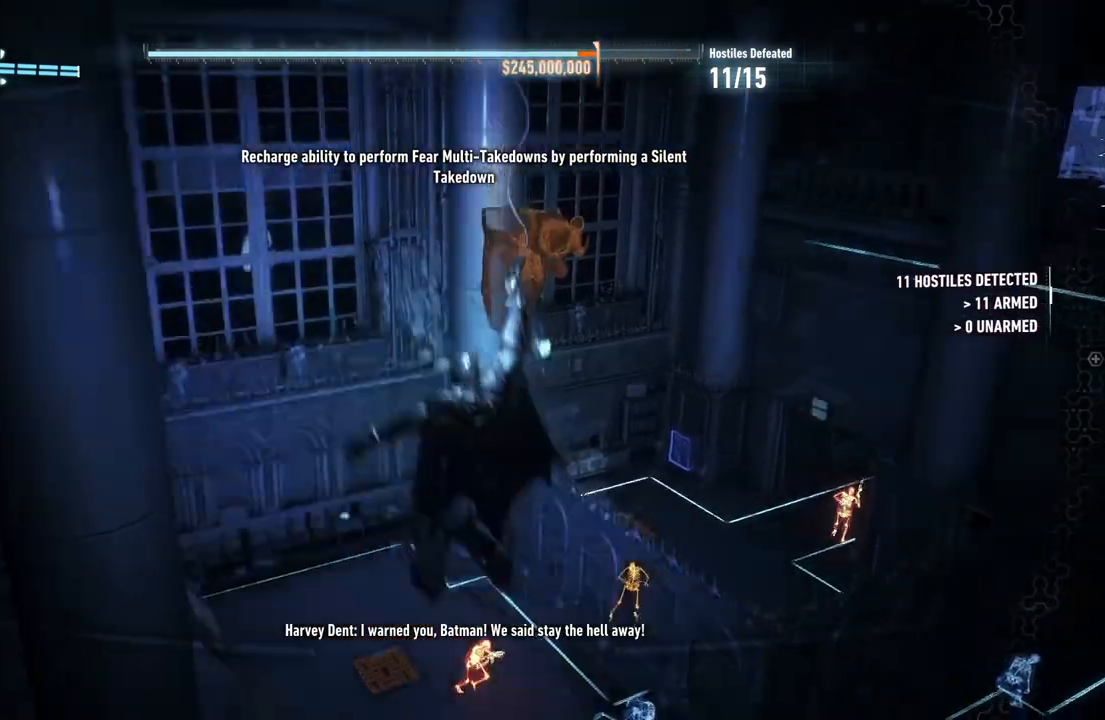
{"buttons": [], "left_stick": "center", "right_stick": "down-right", "events": [[150, "right_stick", "down-right"]]}
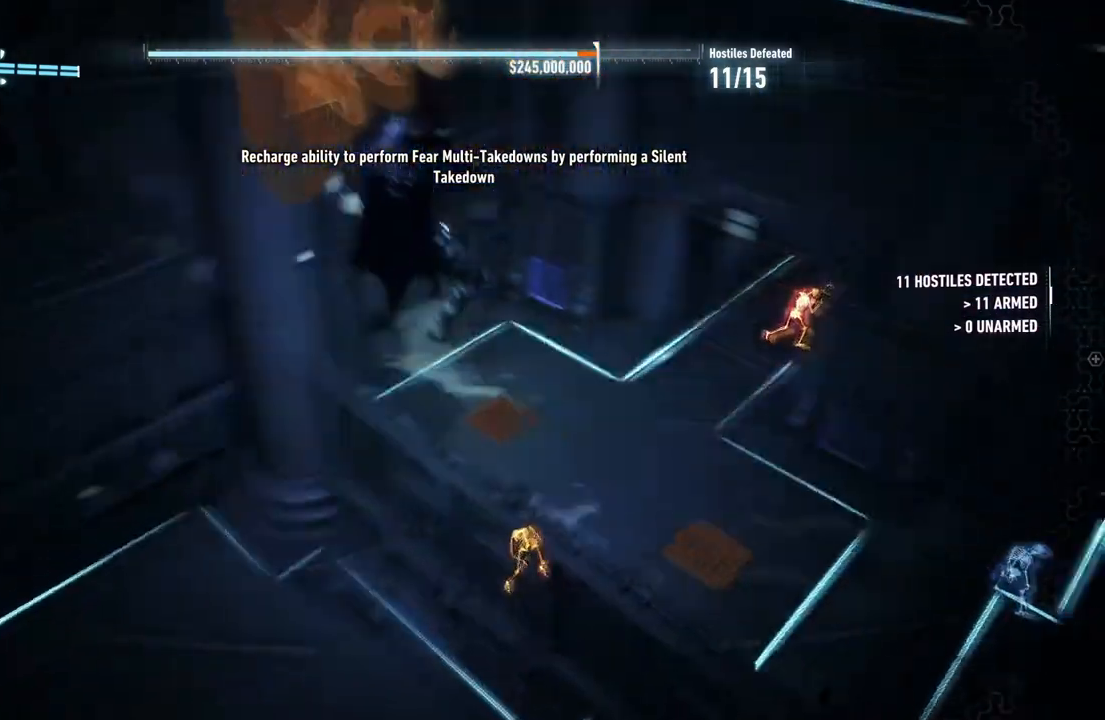
{"buttons": [], "left_stick": "up", "right_stick": "center", "events": [[467, "right_stick", "center"], [483, "left_stick", "up"]]}
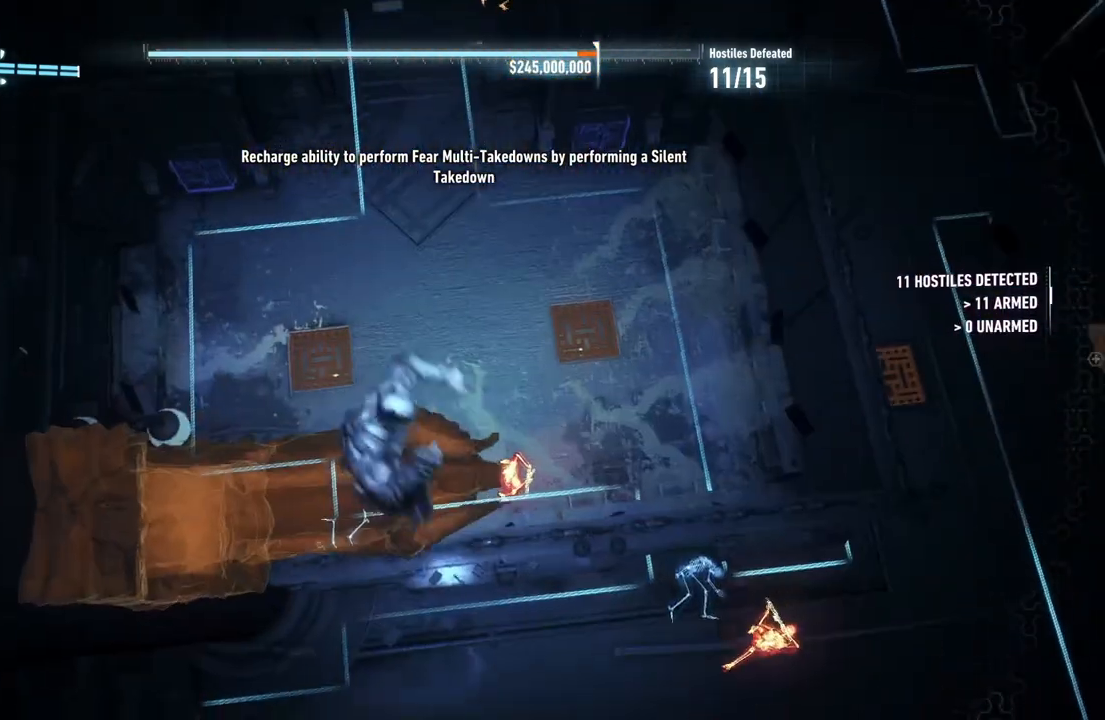
{"buttons": [], "left_stick": "up", "right_stick": "center", "events": [[83, "A", "down"], [417, "A", "up"]]}
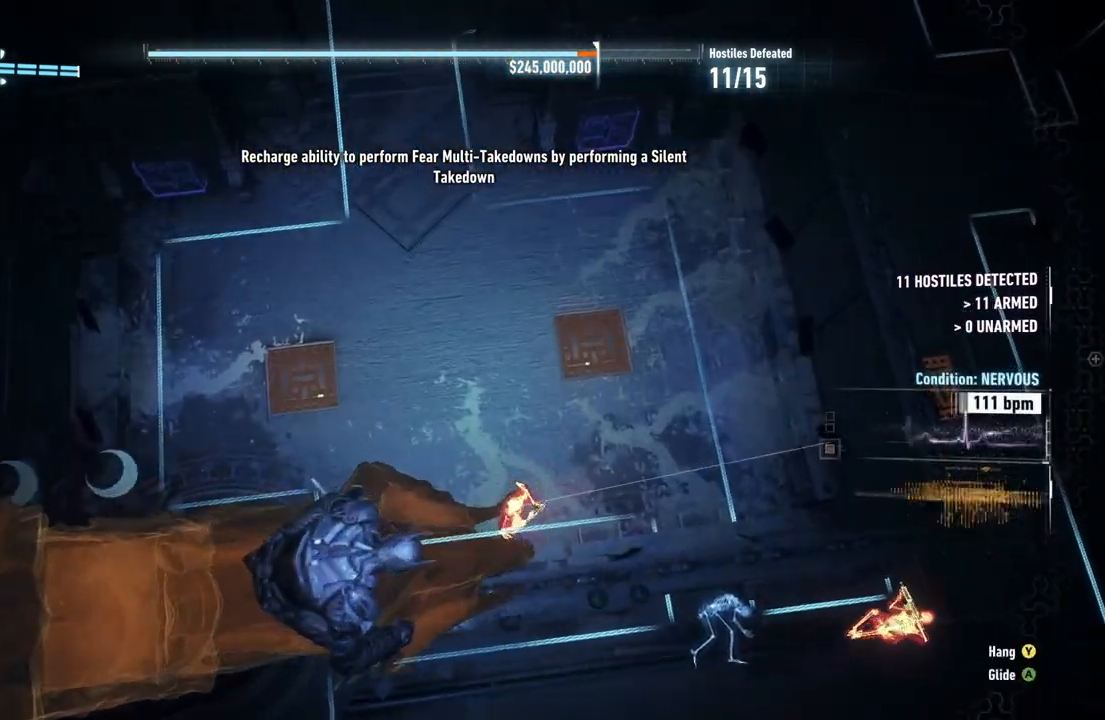
{"buttons": [], "left_stick": "center", "right_stick": "center", "events": [[17, "A", "down"], [350, "A", "up"], [433, "left_stick", "center"]]}
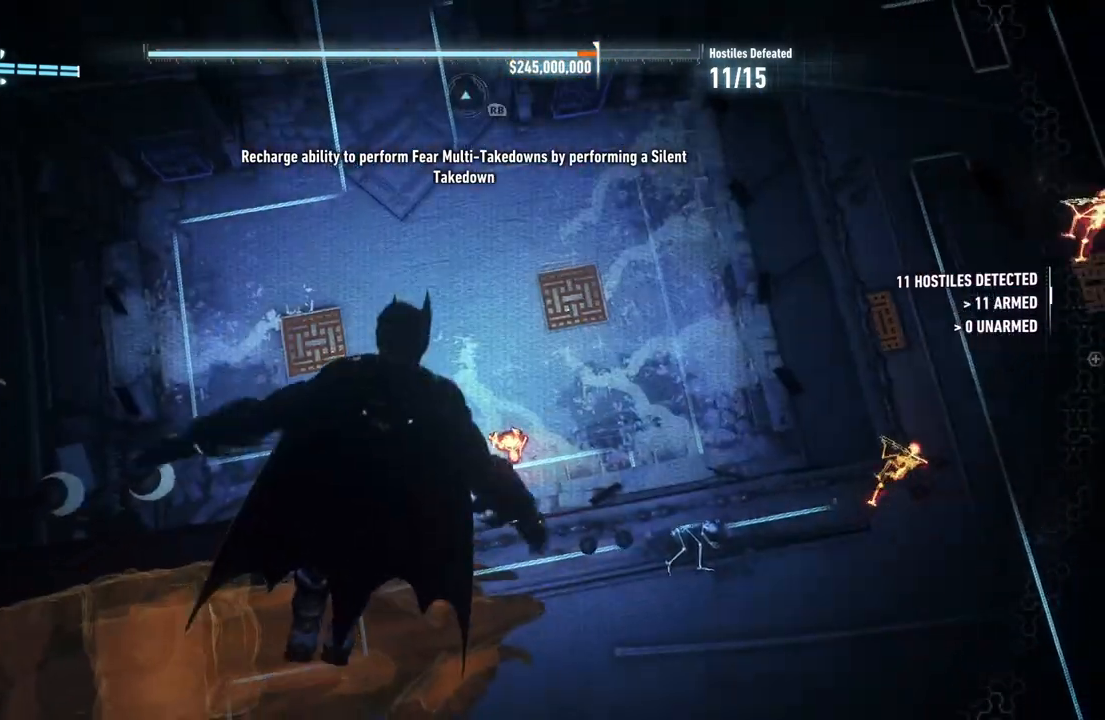
{"buttons": ["R2"], "left_stick": "right", "right_stick": "up-right", "events": [[83, "right_stick", "right"], [150, "right_stick", "up-right"], [183, "R2", "down"], [300, "left_stick", "right"]]}
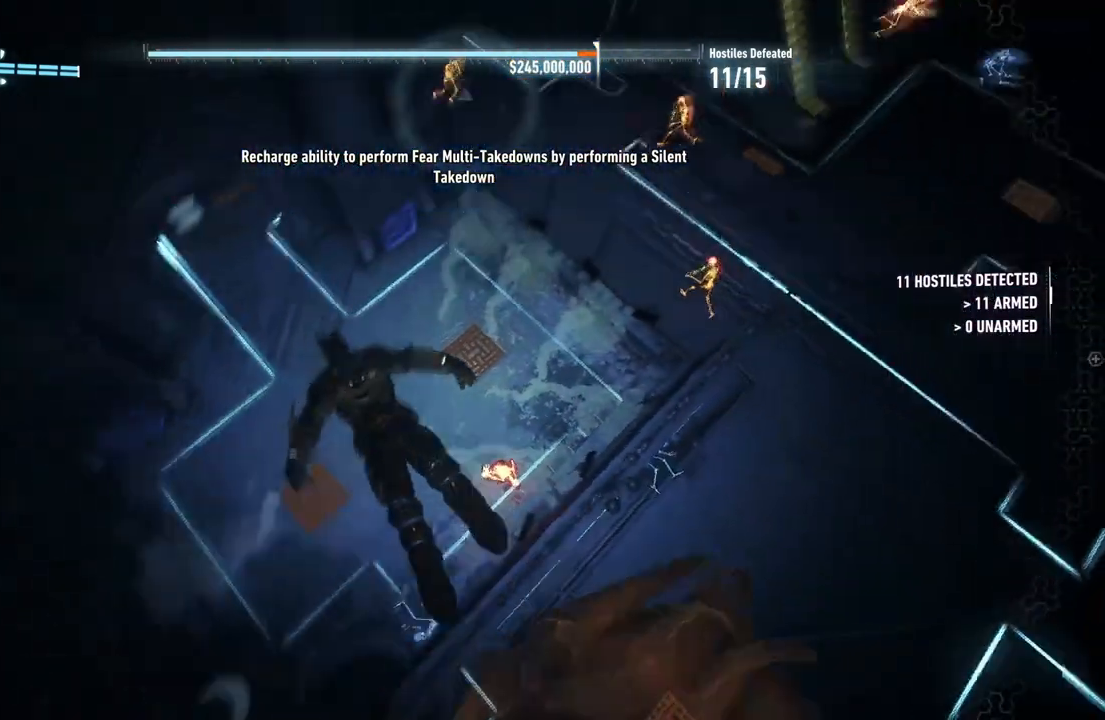
{"buttons": ["R2"], "left_stick": "up", "right_stick": "up", "events": [[83, "right_stick", "up"], [467, "left_stick", "up"]]}
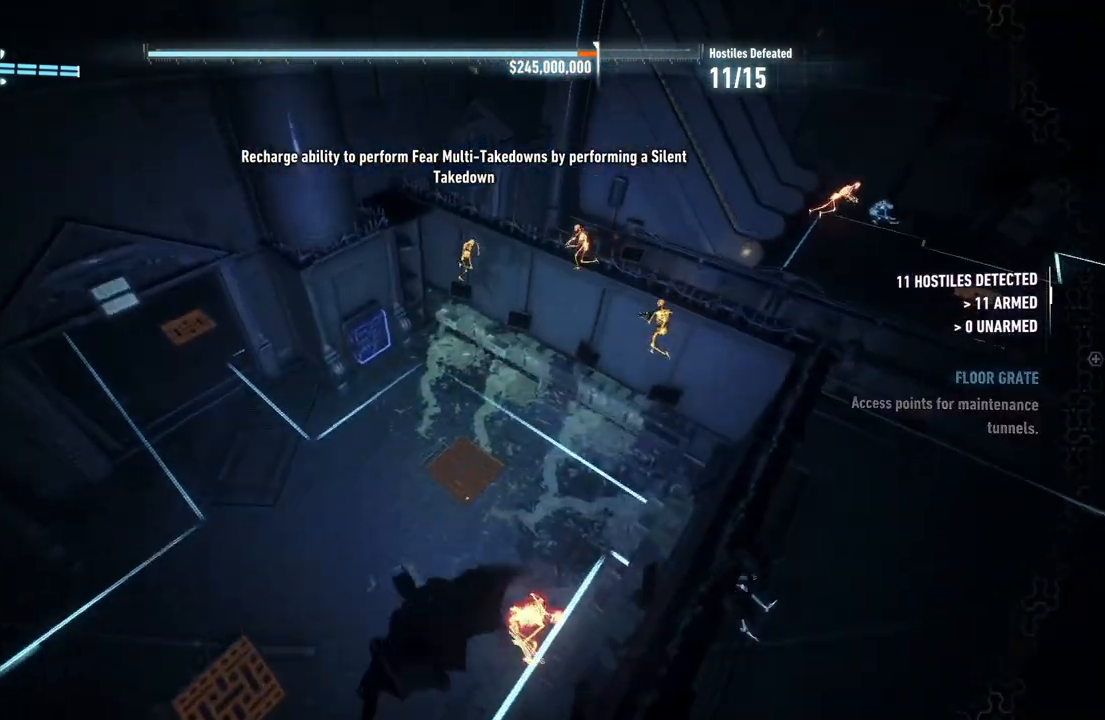
{"buttons": ["R2"], "left_stick": "up", "right_stick": "down-right", "events": [[83, "right_stick", "up-right"], [150, "left_stick", "up-left"], [300, "right_stick", "down-right"], [500, "left_stick", "up"]]}
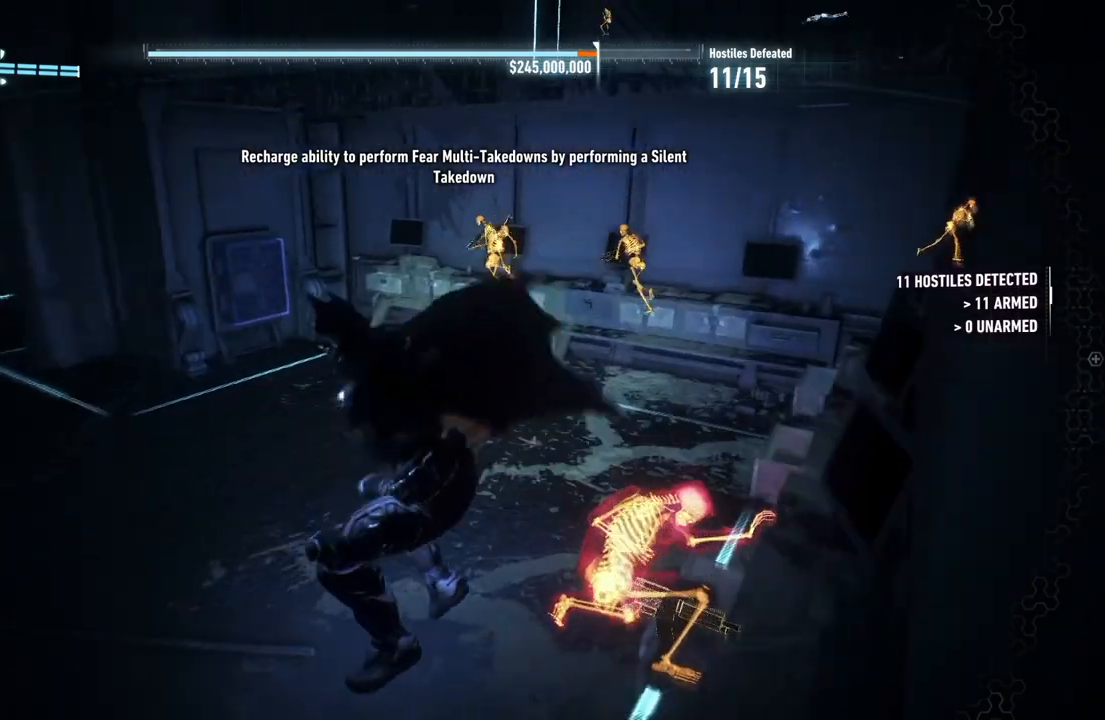
{"buttons": ["R2"], "left_stick": "left", "right_stick": "center", "events": [[200, "right_stick", "center"], [400, "left_stick", "left"]]}
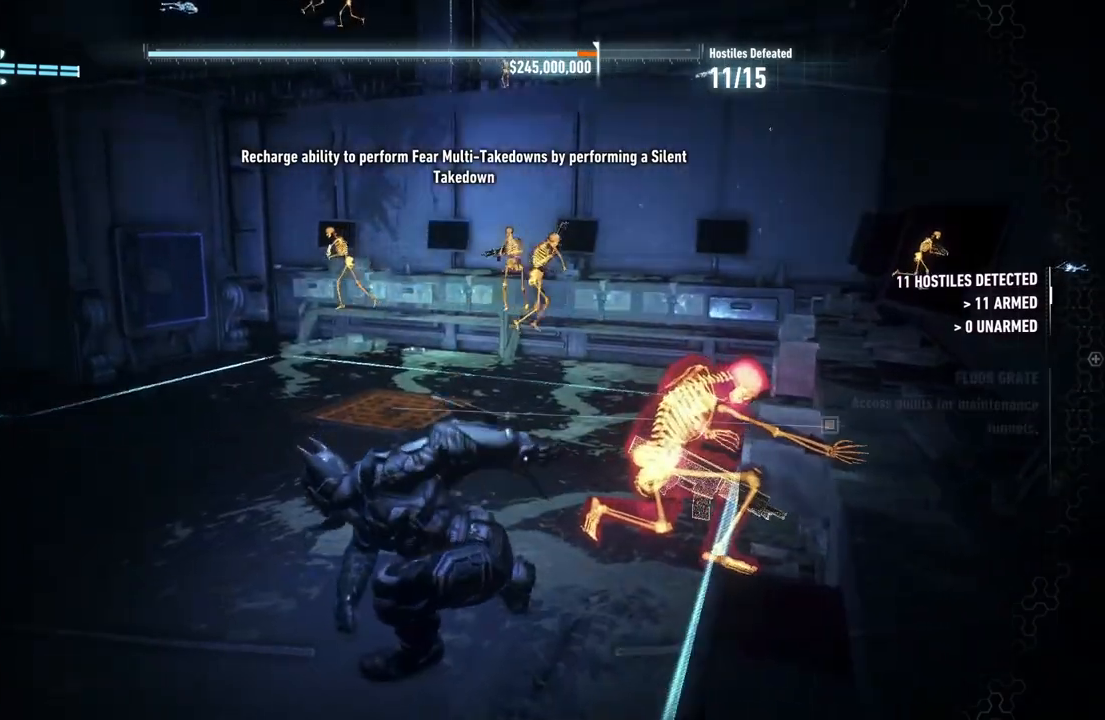
{"buttons": ["R2"], "left_stick": "down-left", "right_stick": "center", "events": [[50, "right_stick", "left"], [167, "right_stick", "center"], [383, "left_stick", "down-left"]]}
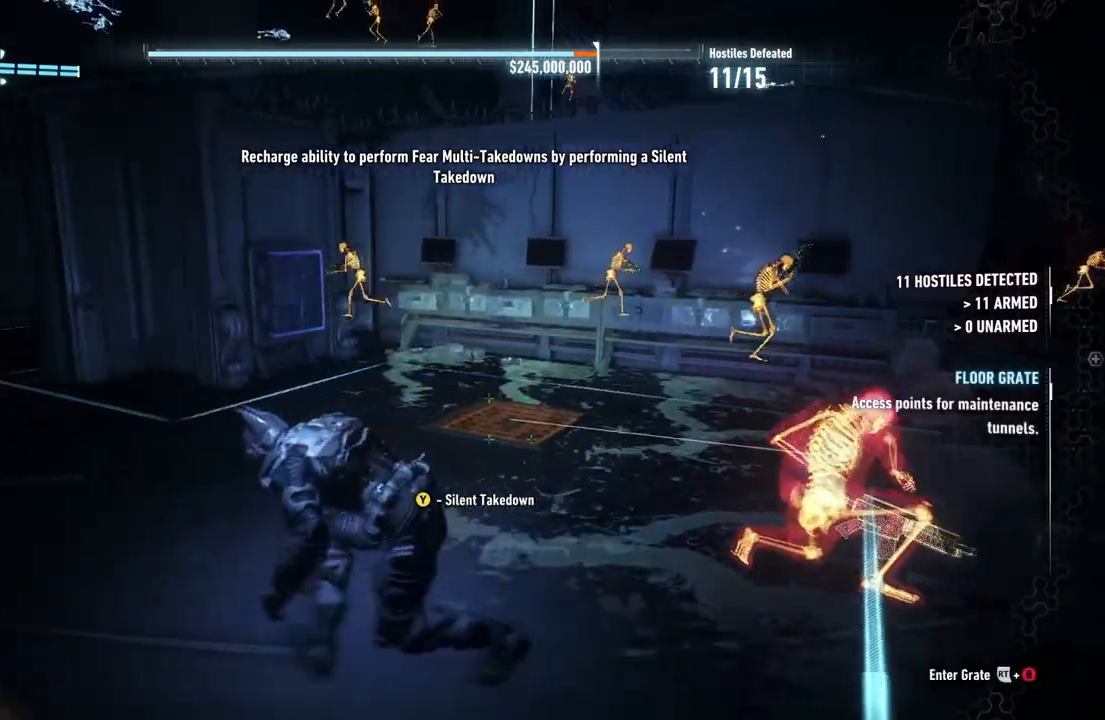
{"buttons": ["B", "R2"], "left_stick": "center", "right_stick": "center", "events": [[367, "B", "down"], [383, "left_stick", "center"]]}
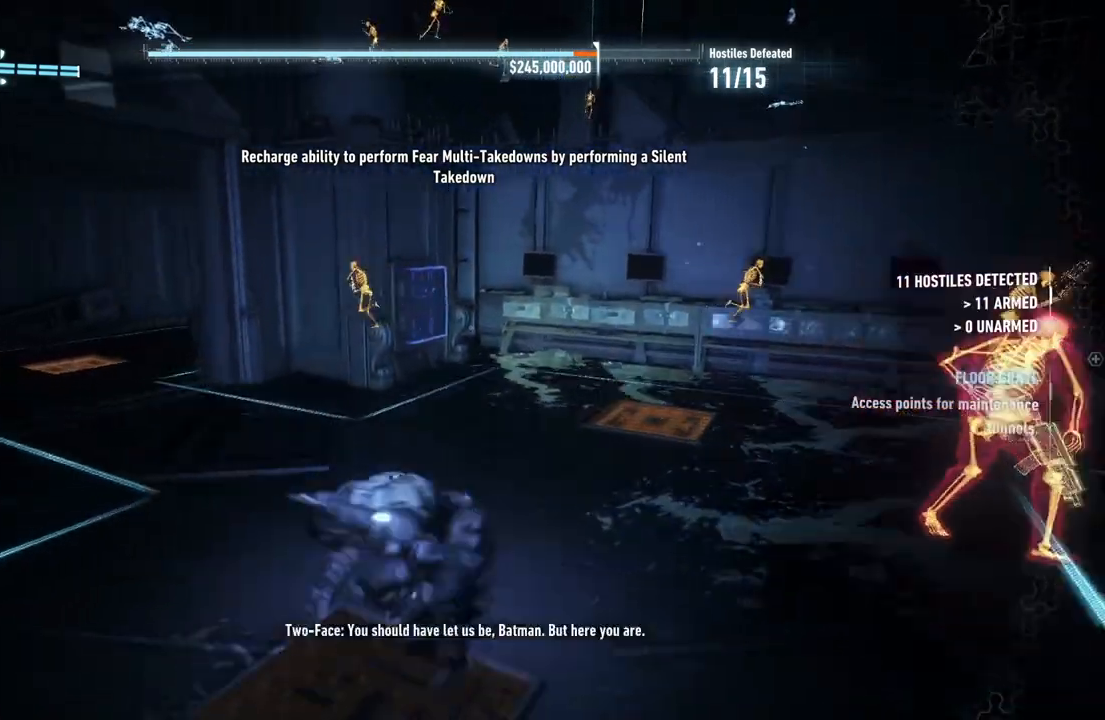
{"buttons": ["R2"], "left_stick": "center", "right_stick": "right", "events": [[17, "B", "up"], [467, "right_stick", "right"]]}
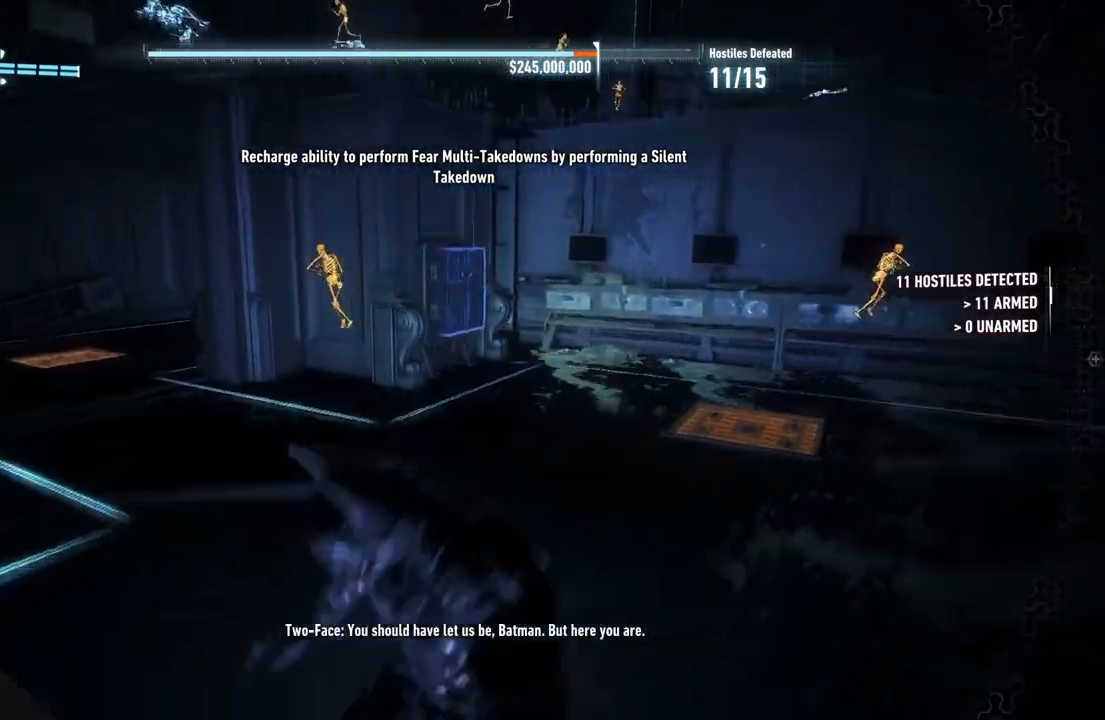
{"buttons": ["R2"], "left_stick": "up", "right_stick": "right", "events": [[150, "left_stick", "up"]]}
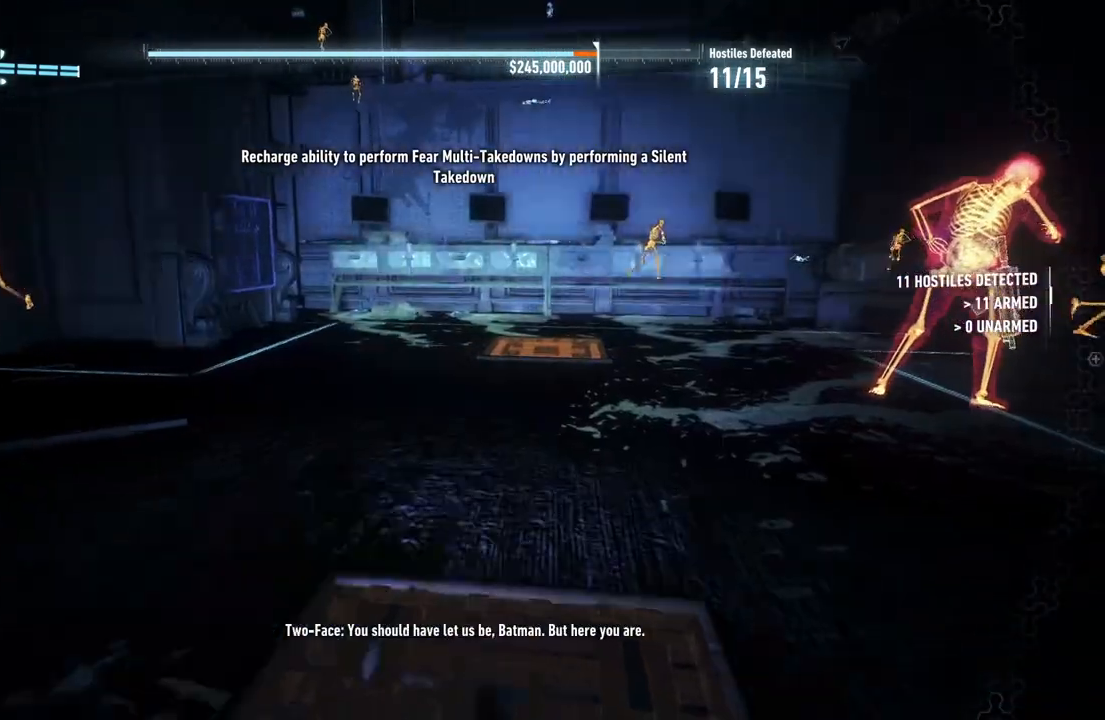
{"buttons": ["R2"], "left_stick": "down-left", "right_stick": "left", "events": [[83, "right_stick", "center"], [150, "right_stick", "left"], [367, "left_stick", "center"], [433, "left_stick", "down-left"]]}
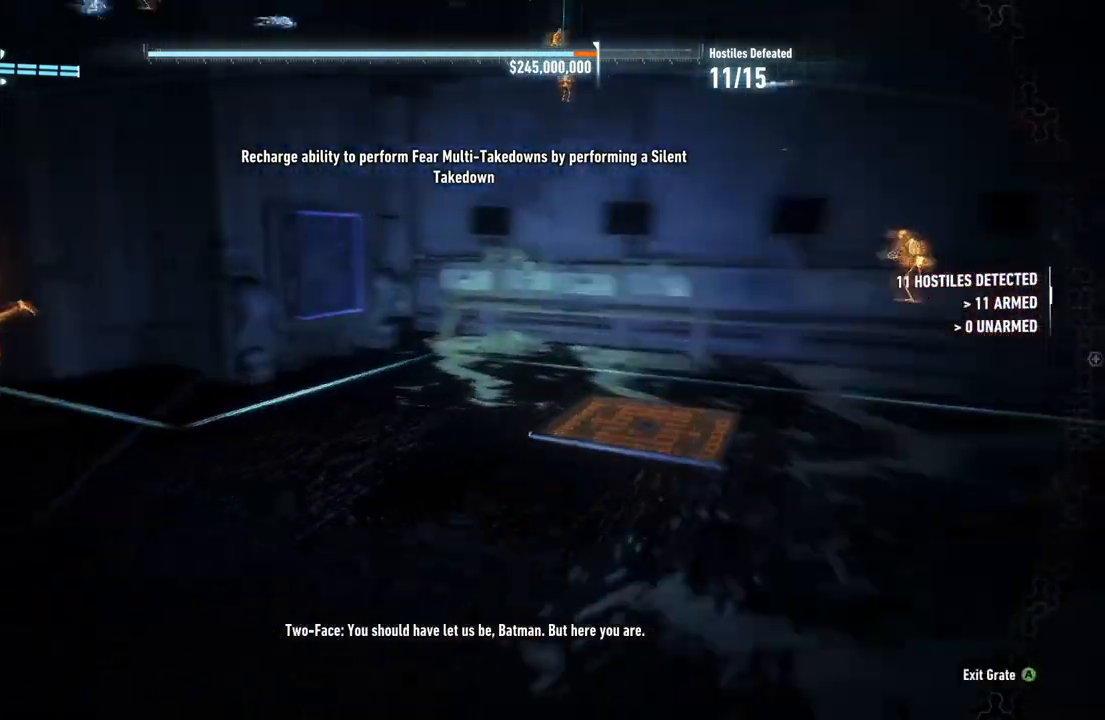
{"buttons": ["R2"], "left_stick": "center", "right_stick": "center", "events": [[83, "left_stick", "left"], [250, "right_stick", "center"], [283, "left_stick", "down-left"], [467, "left_stick", "center"]]}
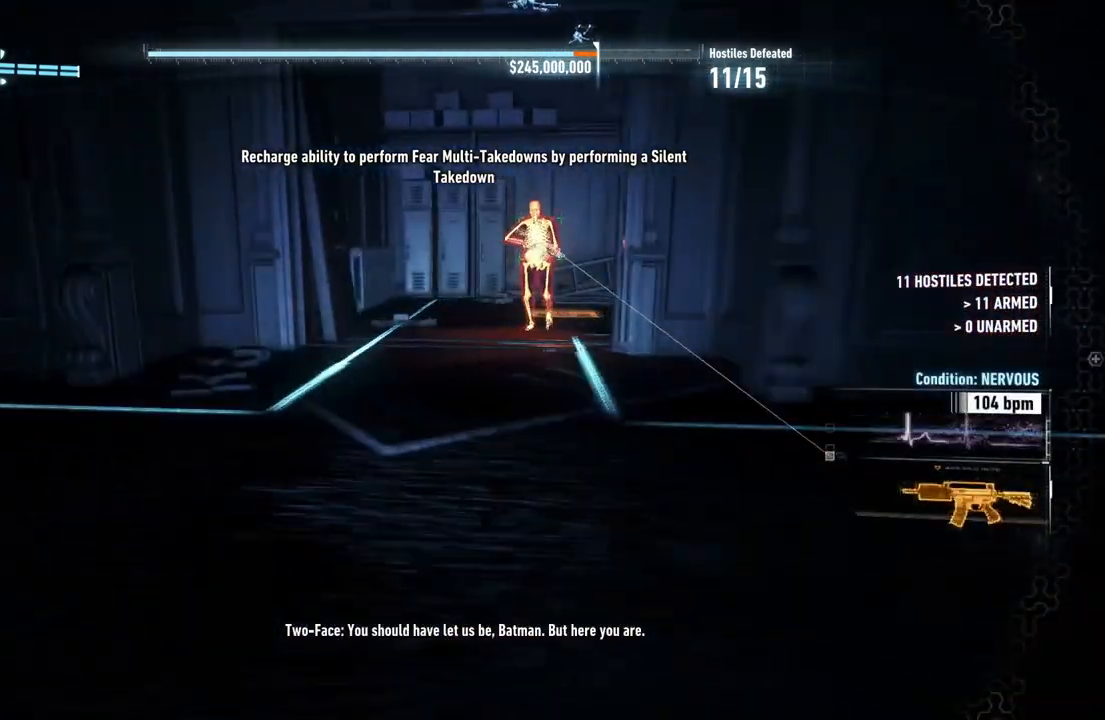
{"buttons": ["R2"], "left_stick": "center", "right_stick": "center", "events": [[17, "right_stick", "right"], [417, "right_stick", "center"]]}
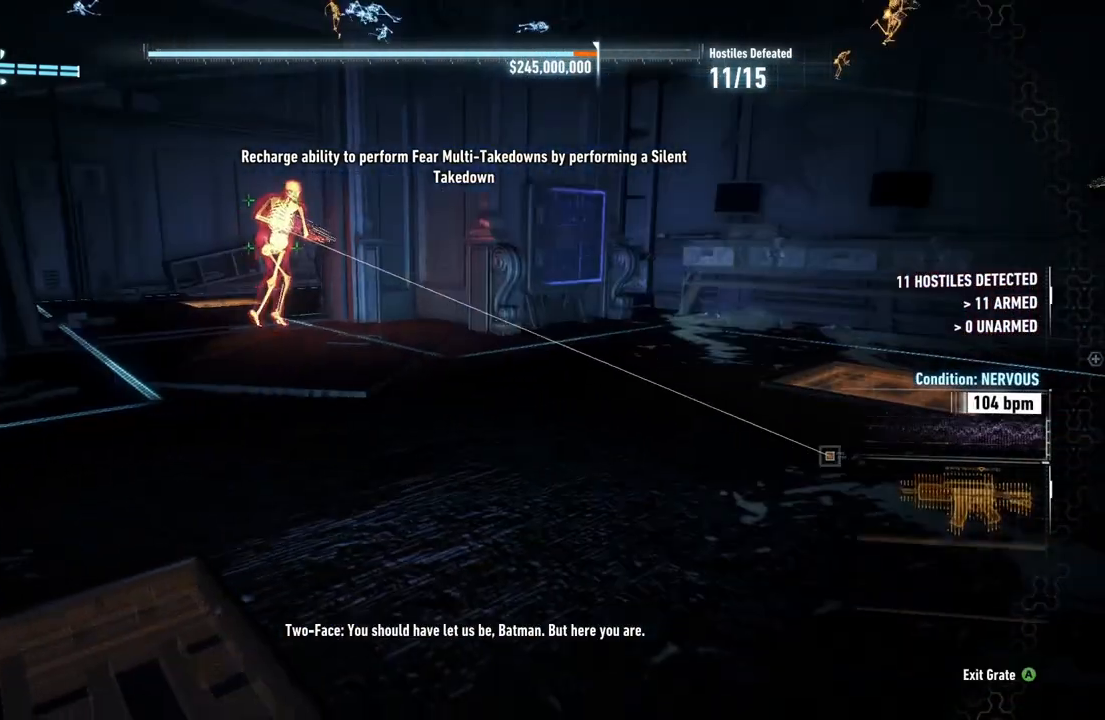
{"buttons": ["R2"], "left_stick": "center", "right_stick": "right", "events": [[117, "left_stick", "left"], [250, "left_stick", "center"], [267, "right_stick", "right"]]}
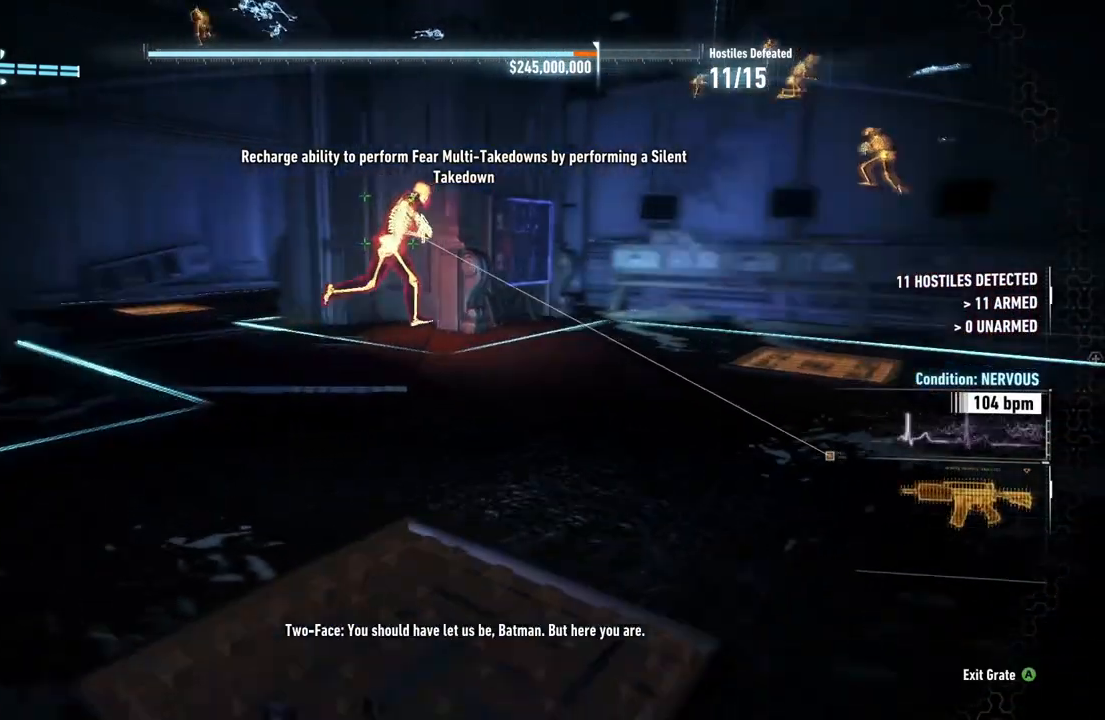
{"buttons": ["R2"], "left_stick": "up-right", "right_stick": "right", "events": [[83, "left_stick", "up-right"]]}
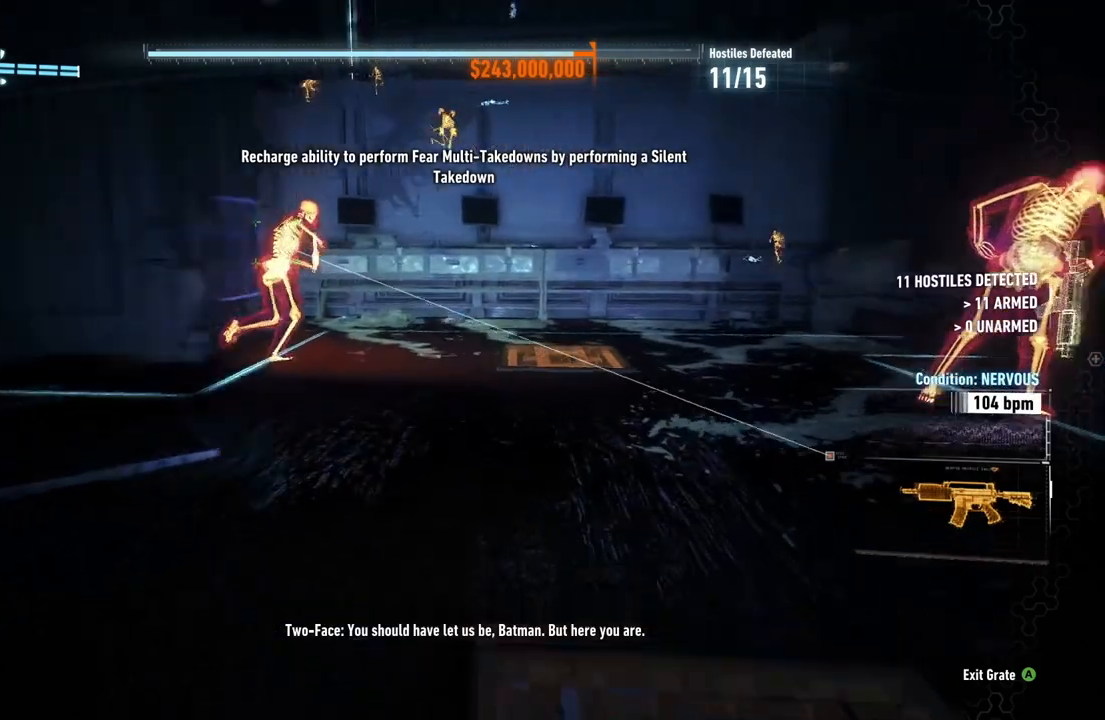
{"buttons": ["R2"], "left_stick": "center", "right_stick": "left", "events": [[67, "left_stick", "up"], [150, "right_stick", "center"], [183, "left_stick", "center"], [400, "right_stick", "left"]]}
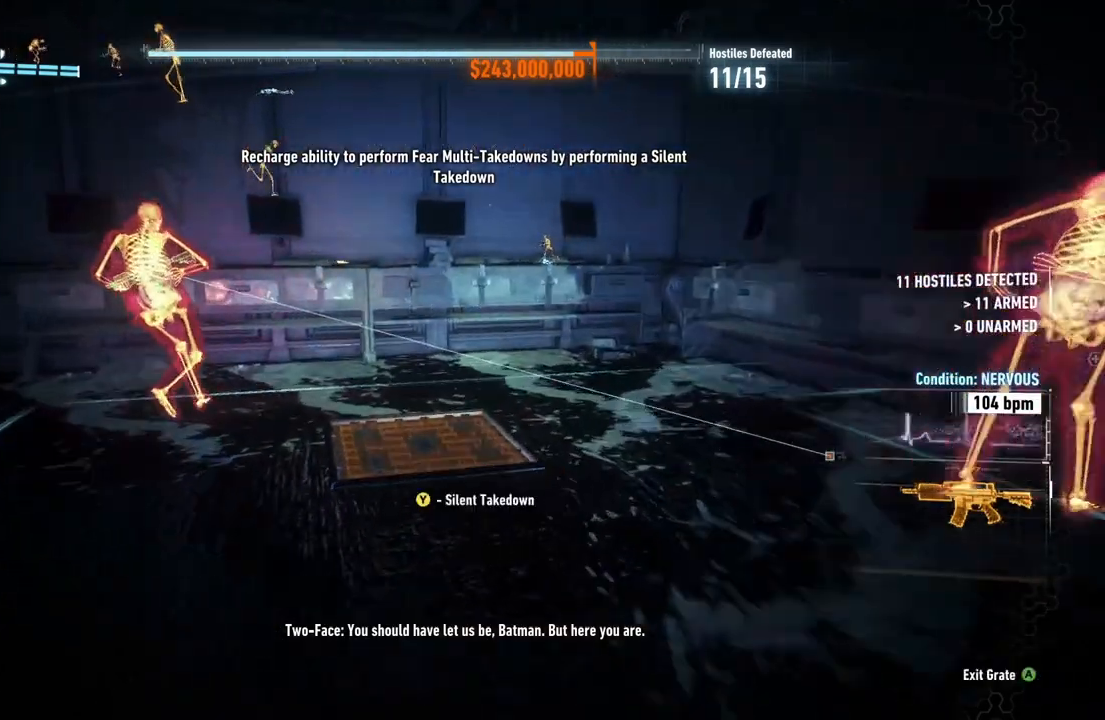
{"buttons": ["X", "R2"], "left_stick": "center", "right_stick": "center", "events": [[33, "right_stick", "center"], [133, "left_stick", "up"], [217, "Y", "down"], [233, "left_stick", "center"], [317, "Y", "up"], [450, "X", "down"]]}
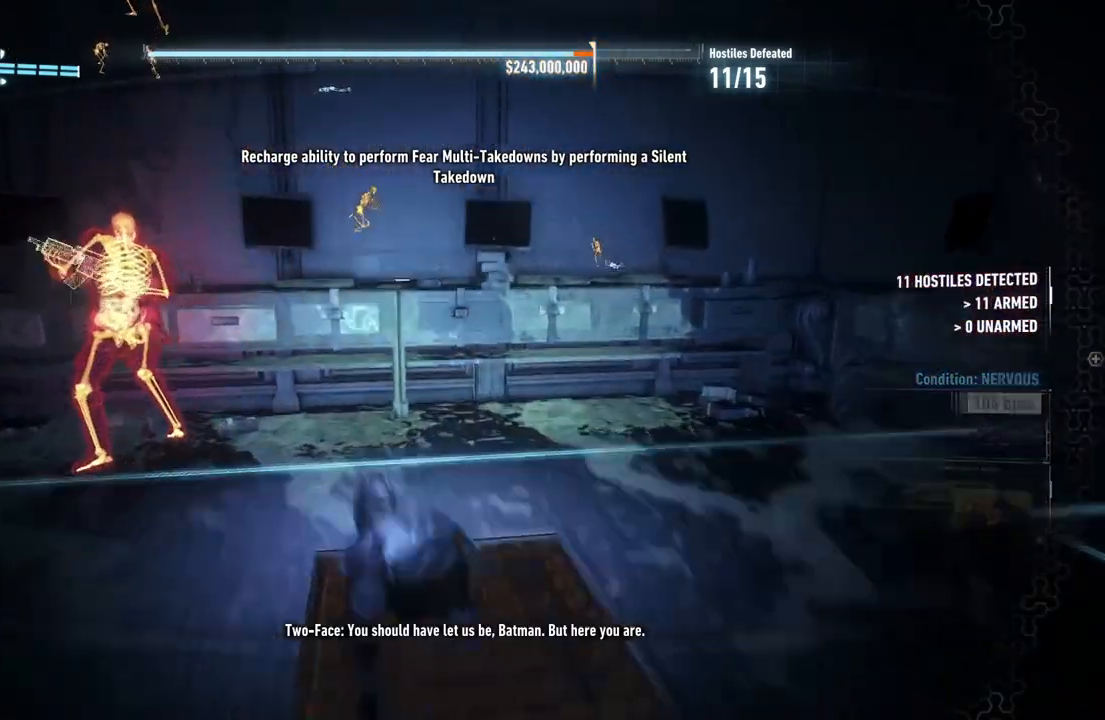
{"buttons": ["R2"], "left_stick": "center", "right_stick": "center", "events": [[50, "X", "up"], [150, "X", "down"], [250, "X", "up"], [317, "X", "down"], [417, "X", "up"]]}
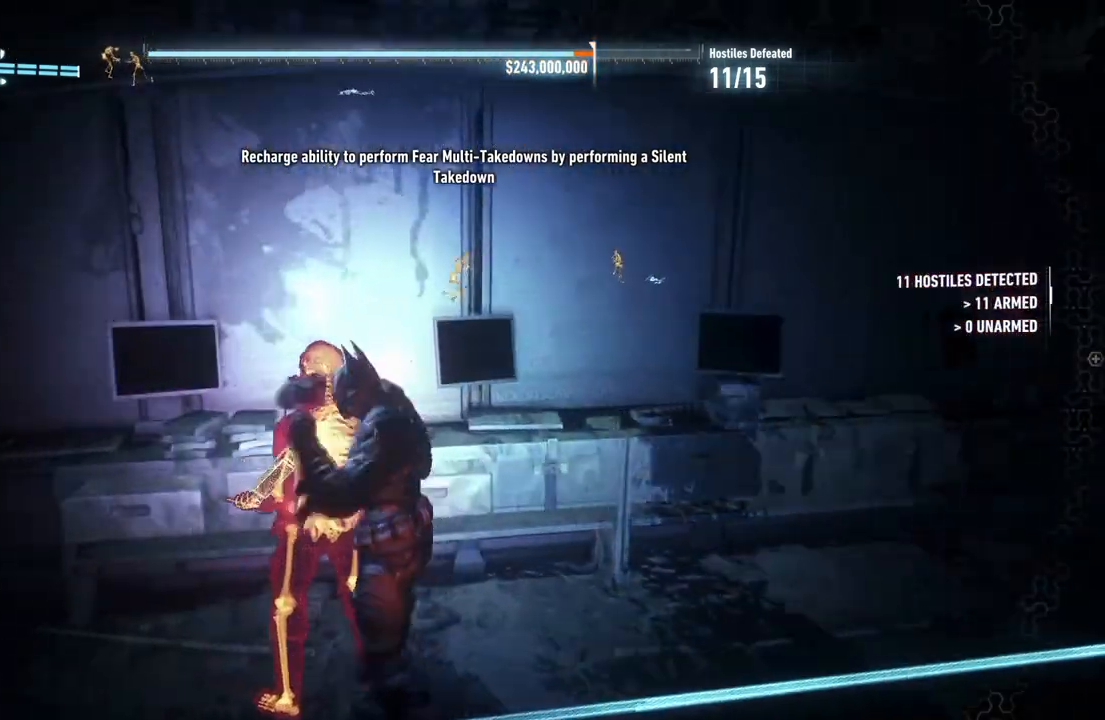
{"buttons": ["R2"], "left_stick": "down-right", "right_stick": "right", "events": [[17, "X", "down"], [83, "X", "up"], [183, "X", "down"], [250, "X", "up"], [283, "left_stick", "down-right"], [417, "right_stick", "right"]]}
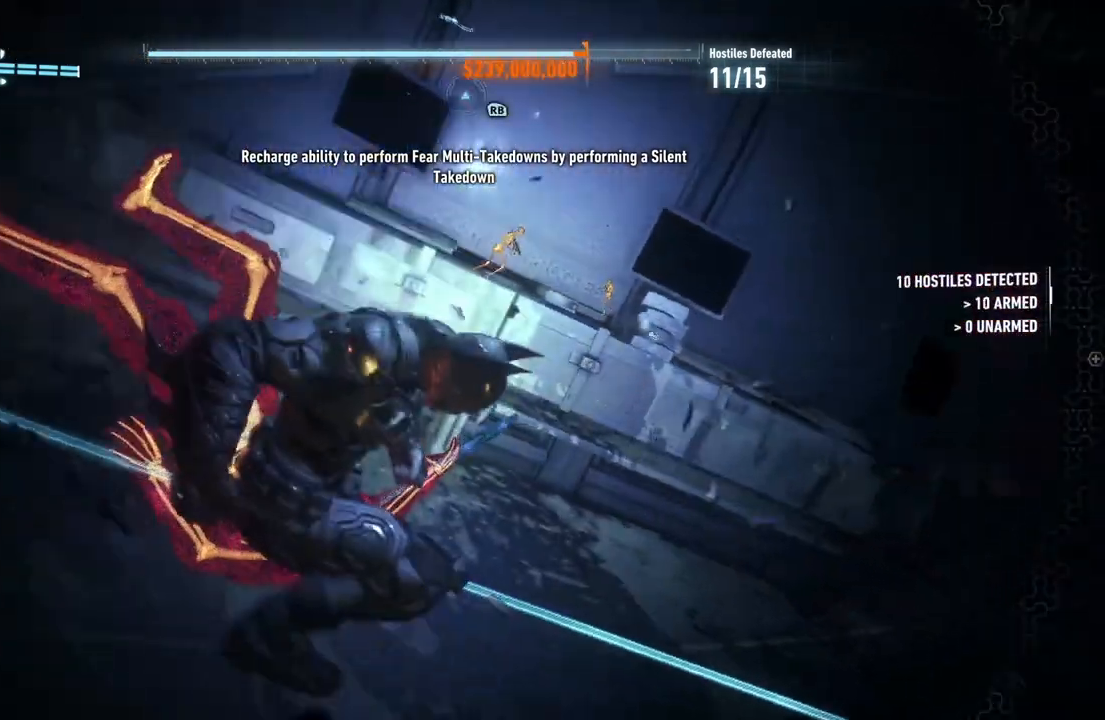
{"buttons": ["R2"], "left_stick": "up-right", "right_stick": "center", "events": [[133, "left_stick", "right"], [417, "left_stick", "up-right"], [467, "right_stick", "center"]]}
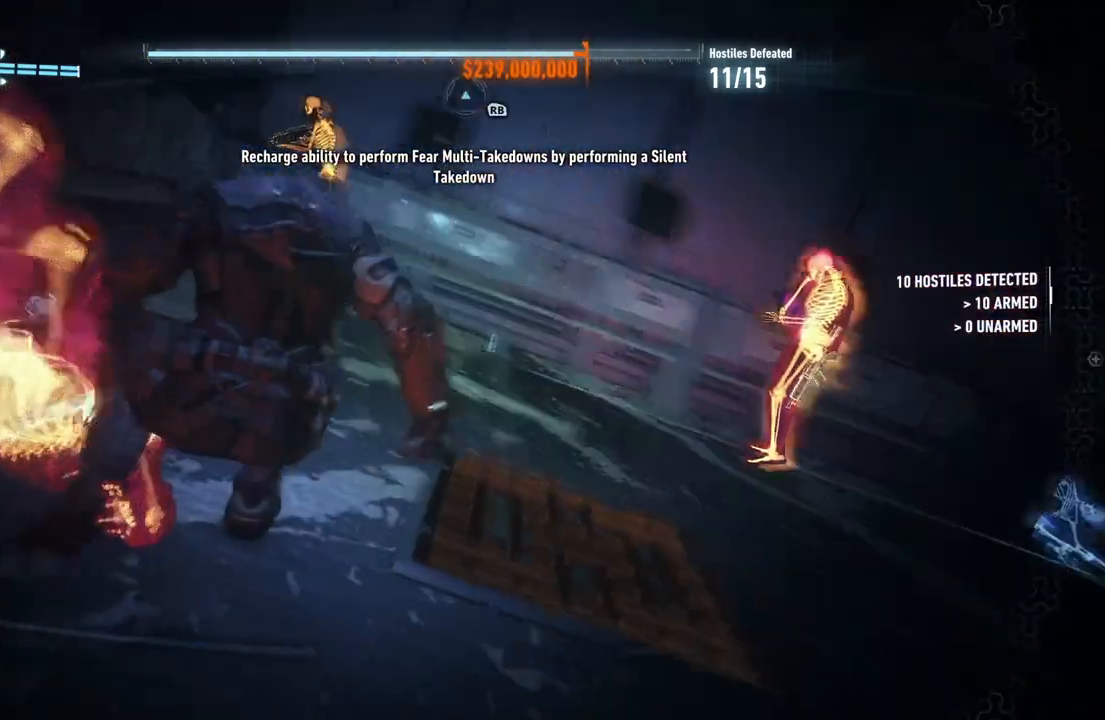
{"buttons": ["R2"], "left_stick": "up-right", "right_stick": "center", "events": []}